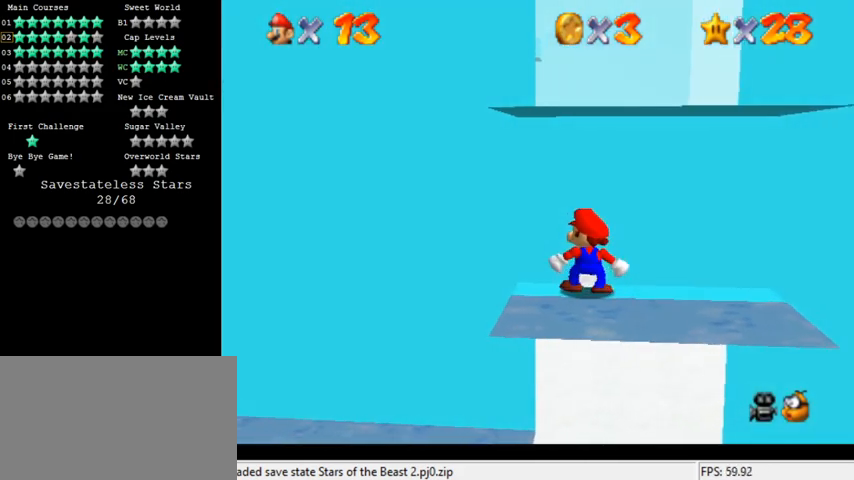
Gameplay with keyboard; each line is a JSON object with the keys held at the frame after it. "events" lists presses ("down") and releases ("up") of "a", "c", "ctrl", "d", "down", "left", "return", "right", "s", "shift", "up", "w", "x" and "y" between this image and that frame as [ms after this image, input, new state], when the widget could be followed in between. No other keys are recorded. Mouse input is not recorded.
{"keys": ["left", "up"], "events": []}
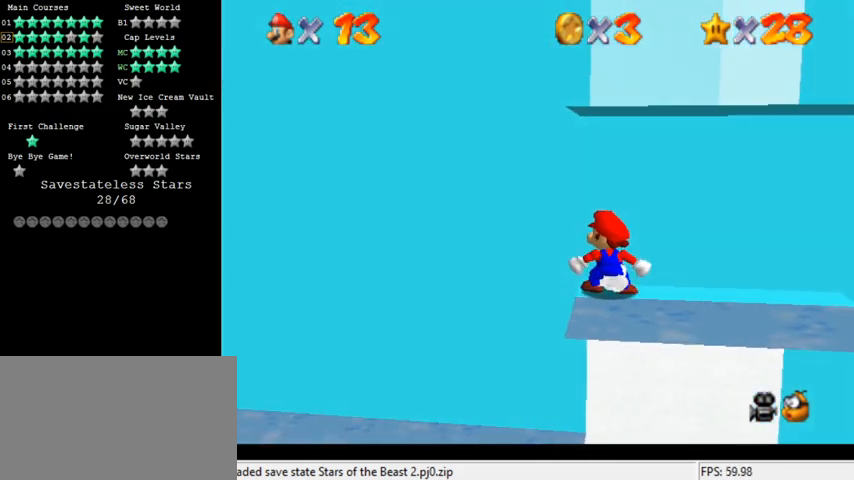
{"keys": ["up"], "events": [[500, "left", "up"]]}
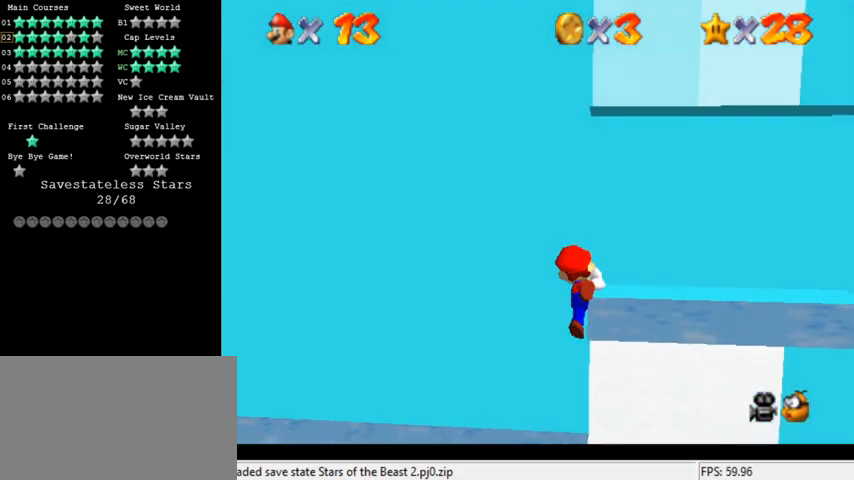
{"keys": ["a"], "events": [[33, "up", "up"], [267, "shift", "down"], [367, "shift", "up"], [467, "a", "down"]]}
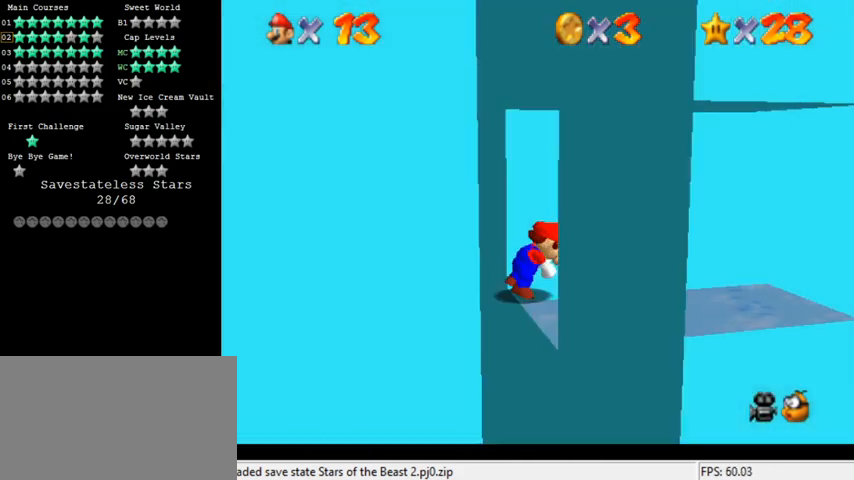
{"keys": [], "events": [[67, "a", "up"], [100, "s", "down"], [167, "a", "down"], [200, "a", "up"], [200, "s", "up"], [300, "a", "down"], [333, "a", "up"]]}
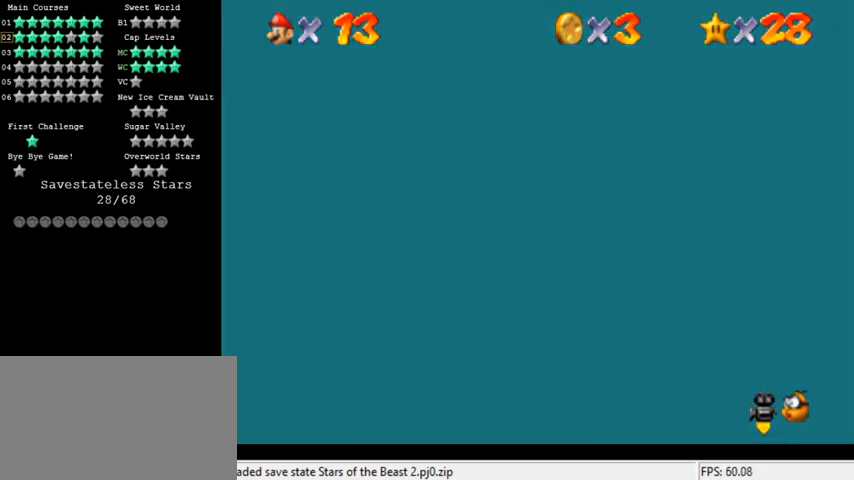
{"keys": [], "events": [[167, "d", "down"], [333, "d", "up"]]}
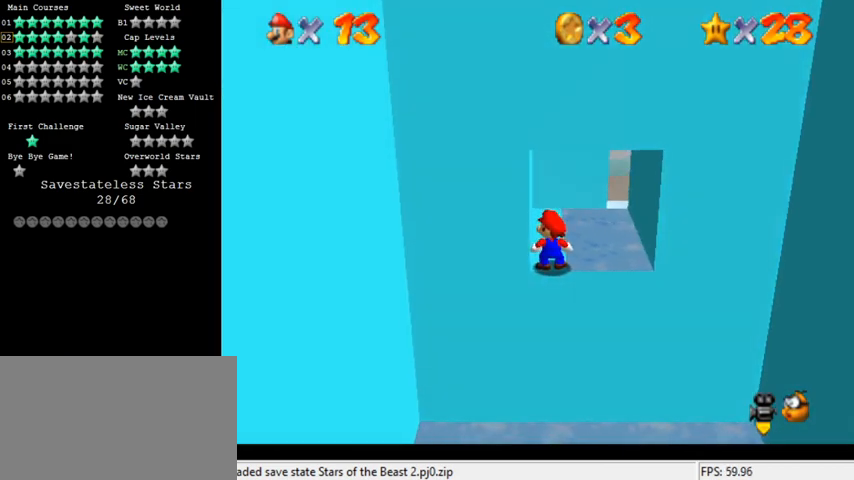
{"keys": [], "events": [[33, "down", "down"], [100, "down", "up"], [233, "down", "down"], [300, "down", "up"]]}
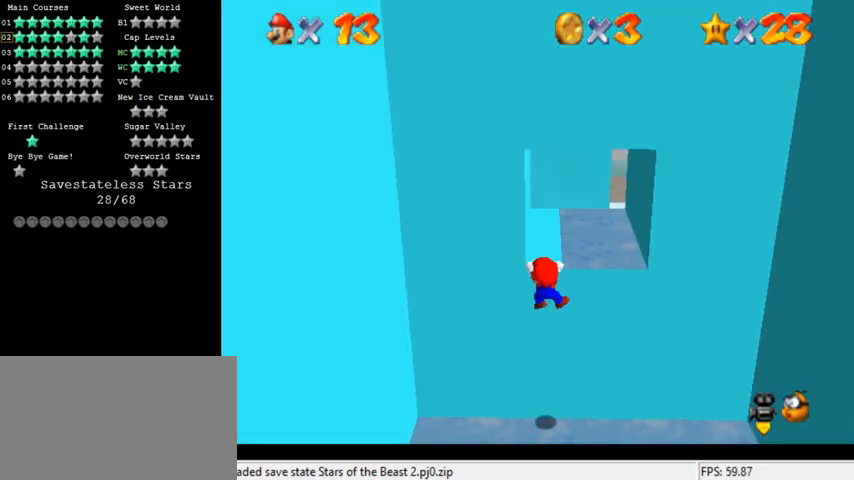
{"keys": [], "events": [[233, "shift", "down"], [367, "shift", "up"]]}
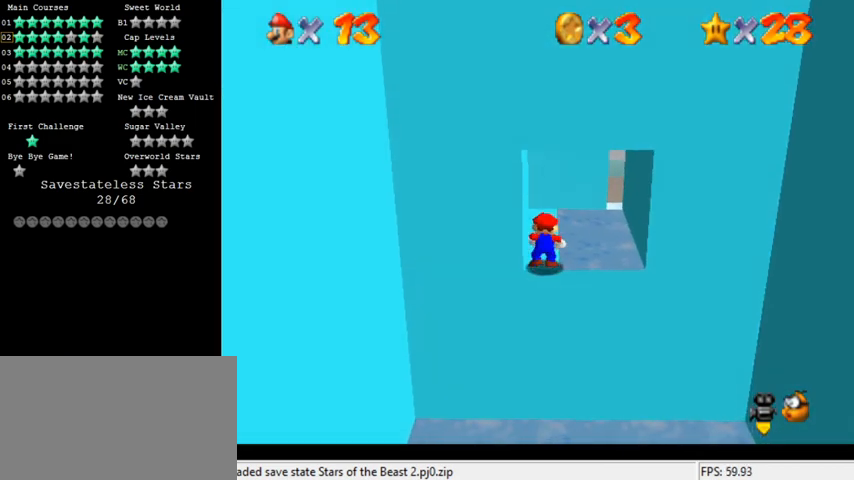
{"keys": [], "events": [[367, "down", "down"], [400, "down", "up"]]}
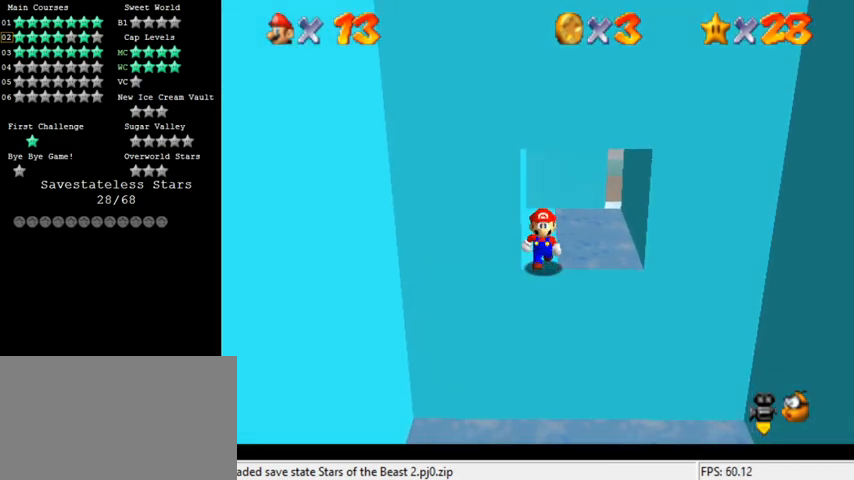
{"keys": ["left"], "events": [[67, "down", "down"], [100, "down", "up"], [433, "left", "down"]]}
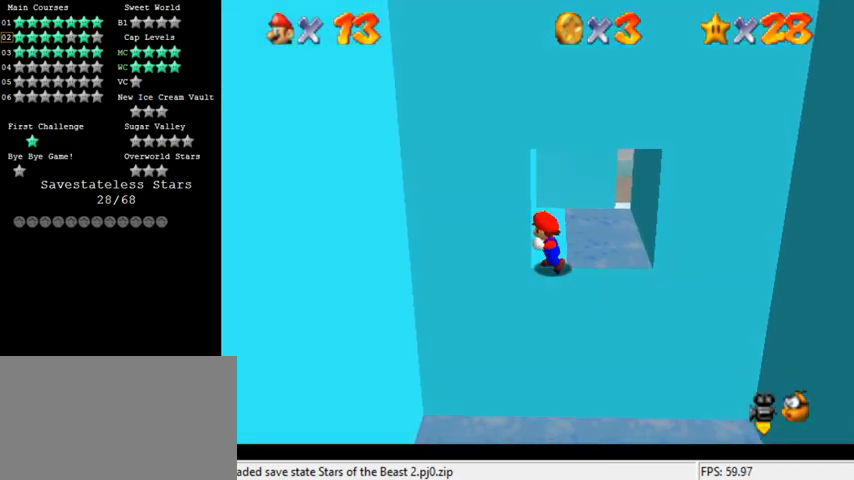
{"keys": ["left", "shift", "y"], "events": [[33, "left", "up"], [267, "y", "down"], [300, "down", "down"], [300, "left", "down"], [300, "shift", "down"], [467, "down", "up"]]}
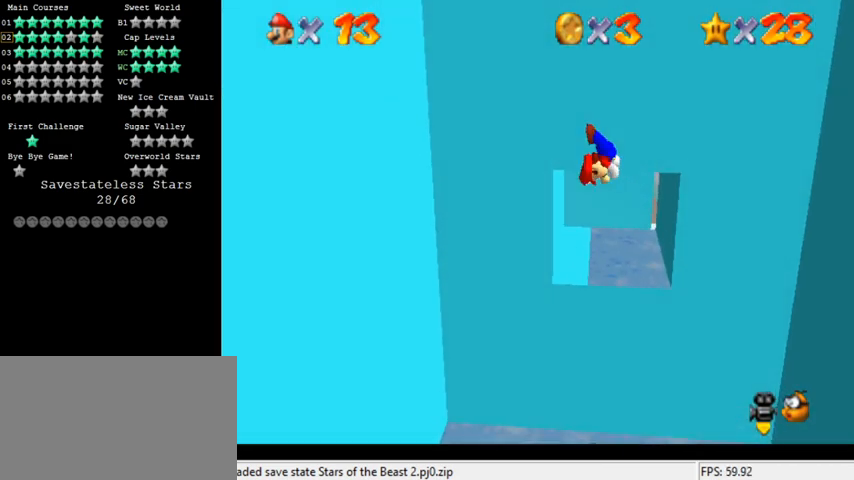
{"keys": ["left", "shift", "y"], "events": []}
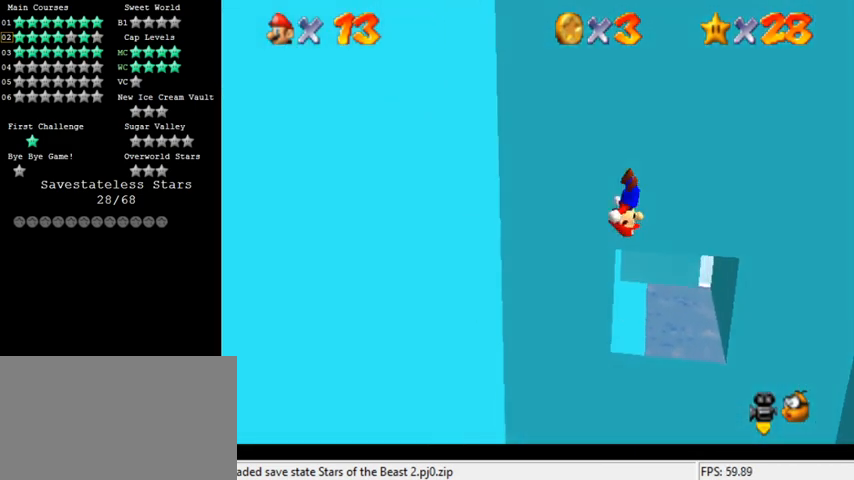
{"keys": ["down", "left", "right", "shift"], "events": [[367, "shift", "up"], [433, "y", "up"], [467, "down", "down"], [500, "right", "down"], [500, "shift", "down"]]}
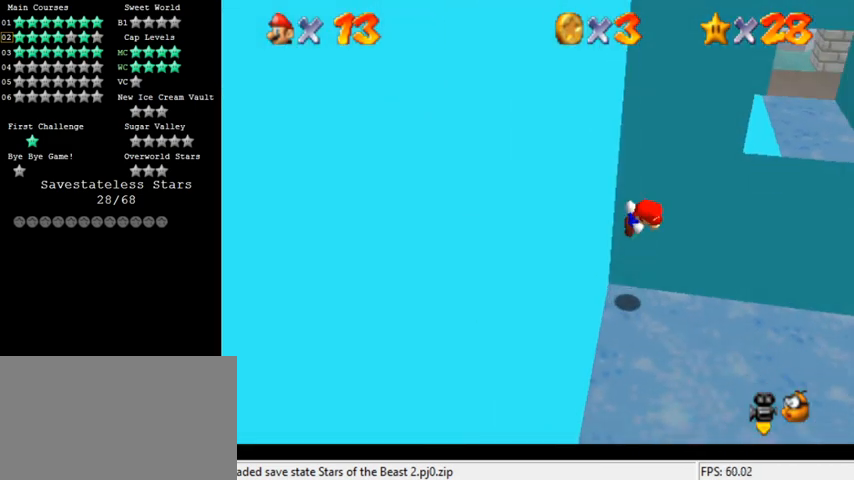
{"keys": ["down", "right", "shift"], "events": [[33, "left", "up"]]}
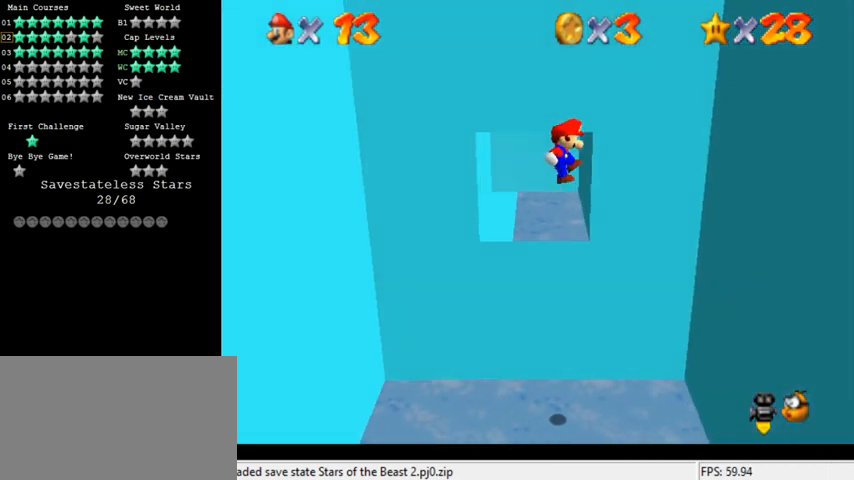
{"keys": ["down", "left", "shift"], "events": [[400, "shift", "up"], [467, "left", "down"], [500, "right", "up"], [500, "shift", "down"]]}
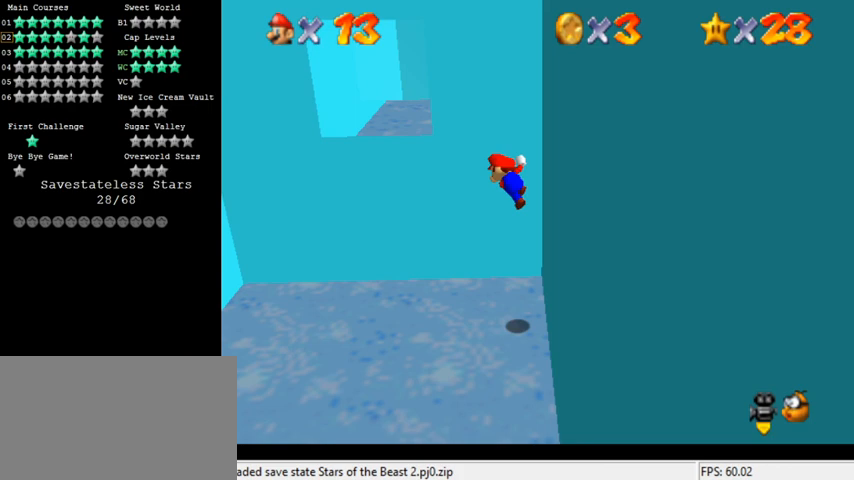
{"keys": ["down", "left", "shift"], "events": []}
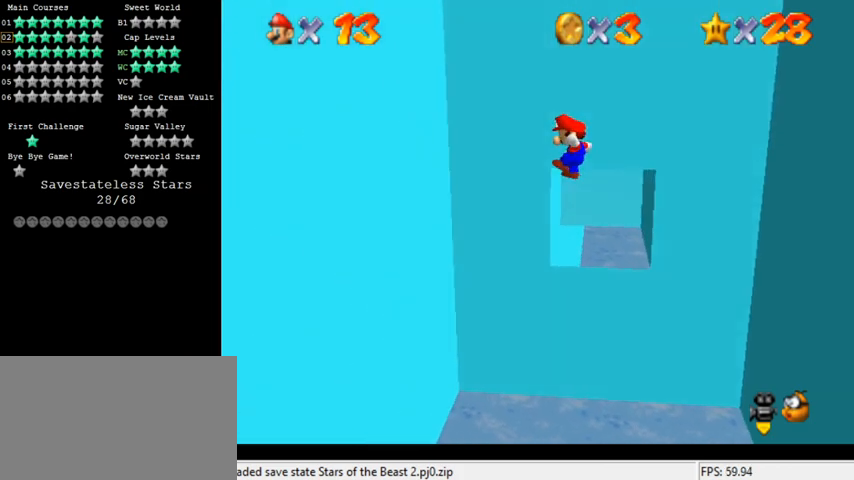
{"keys": ["down", "right", "shift"], "events": [[300, "shift", "up"], [367, "left", "up"], [367, "right", "down"], [400, "shift", "down"]]}
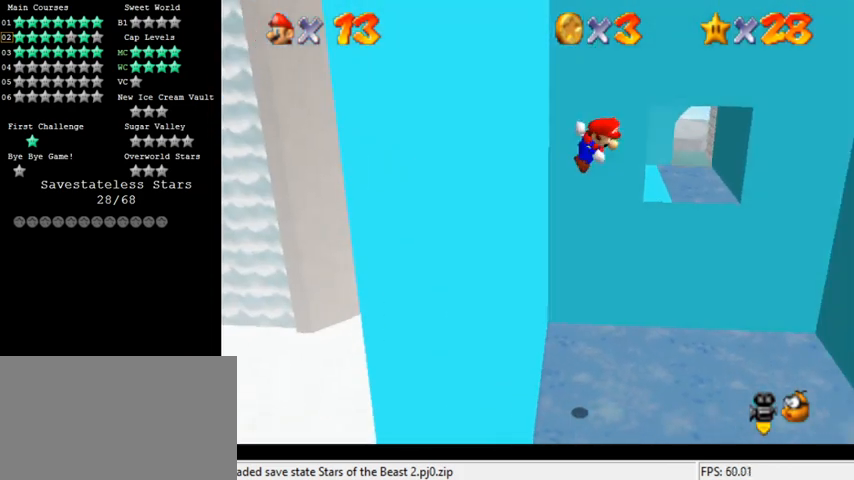
{"keys": ["down", "right", "shift"], "events": []}
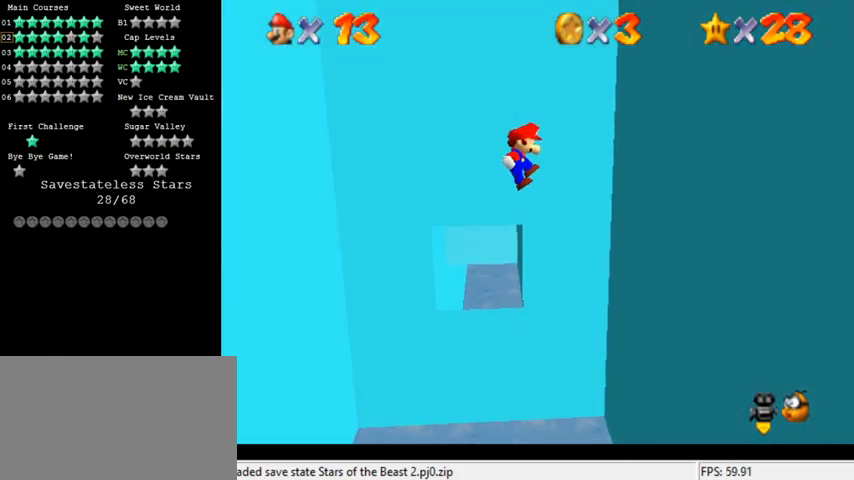
{"keys": ["d", "down", "left", "shift"], "events": [[267, "shift", "up"], [333, "right", "up"], [367, "left", "down"], [367, "shift", "down"], [500, "d", "down"]]}
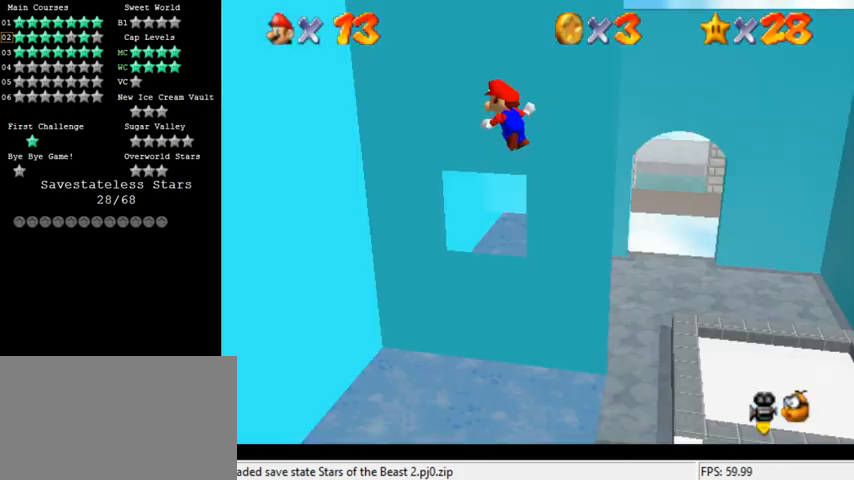
{"keys": ["d", "left", "shift", "up"], "events": [[133, "d", "up"], [233, "d", "down"], [300, "d", "up"], [300, "down", "up"], [367, "d", "down"], [433, "d", "up"], [467, "up", "down"], [500, "d", "down"]]}
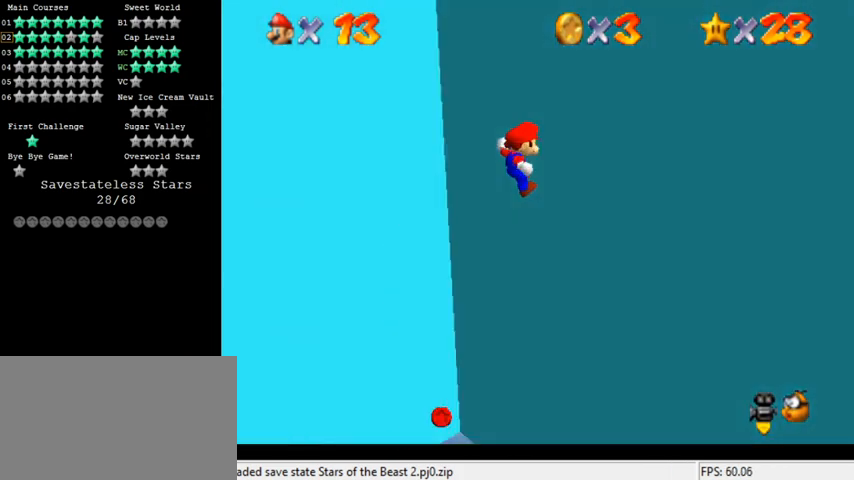
{"keys": ["left", "shift", "up"], "events": [[33, "left", "up"], [67, "right", "down"], [67, "shift", "up"], [100, "d", "up"], [400, "left", "down"], [400, "right", "up"], [400, "shift", "down"]]}
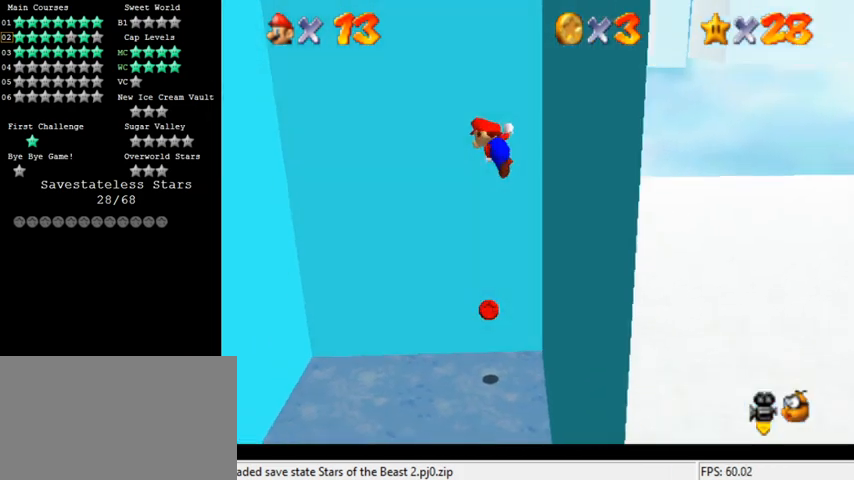
{"keys": ["left", "up"], "events": [[167, "shift", "up"]]}
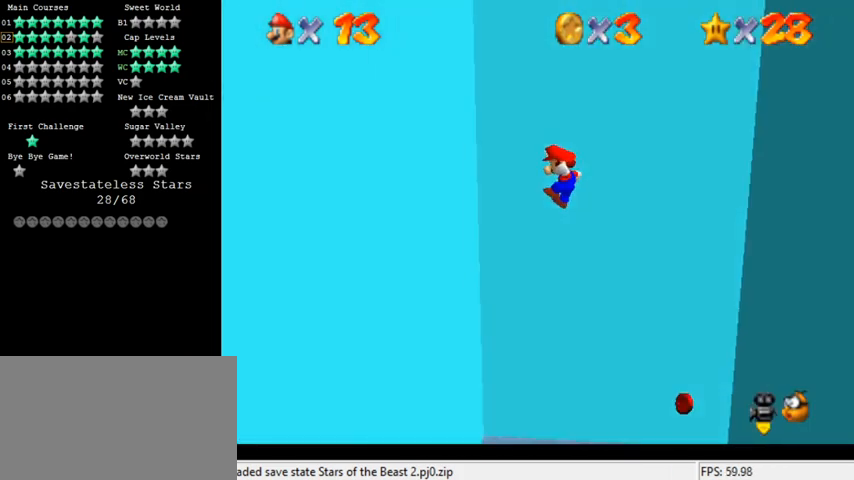
{"keys": ["right", "shift", "up"], "events": [[400, "left", "up"], [400, "right", "down"], [433, "shift", "down"]]}
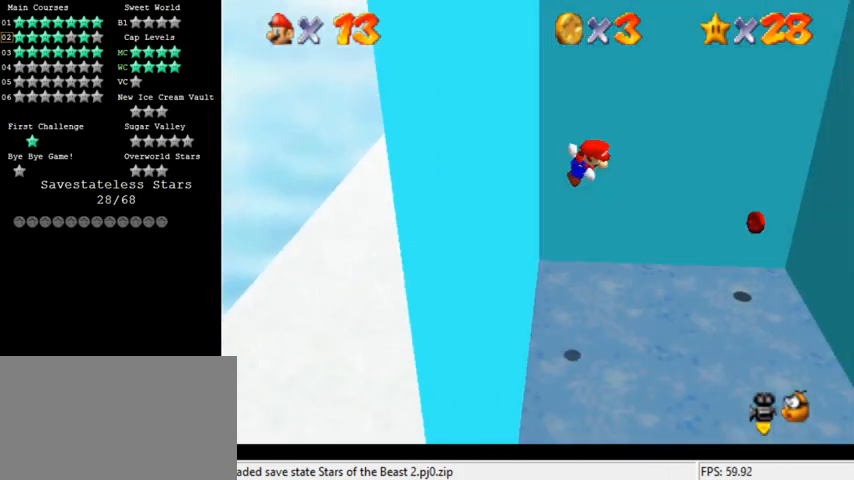
{"keys": ["up"], "events": [[200, "shift", "up"], [400, "right", "up"]]}
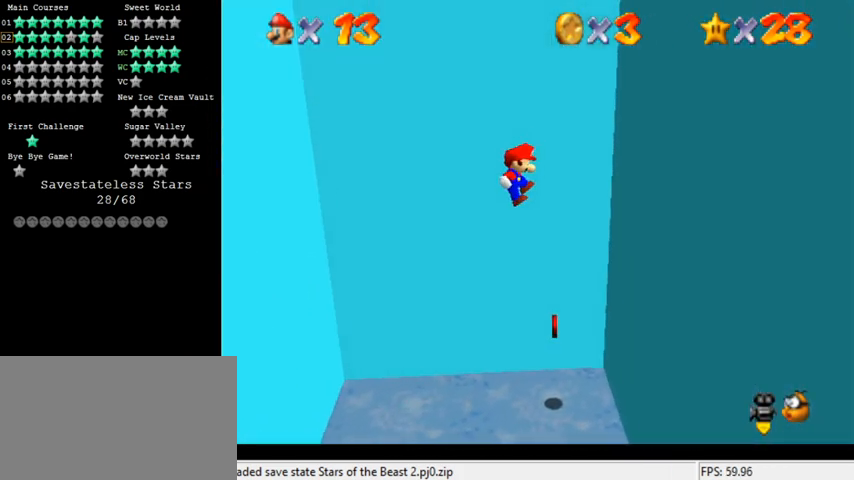
{"keys": ["left", "shift", "up"], "events": [[33, "right", "down"], [300, "right", "up"], [333, "left", "down"], [367, "shift", "down"]]}
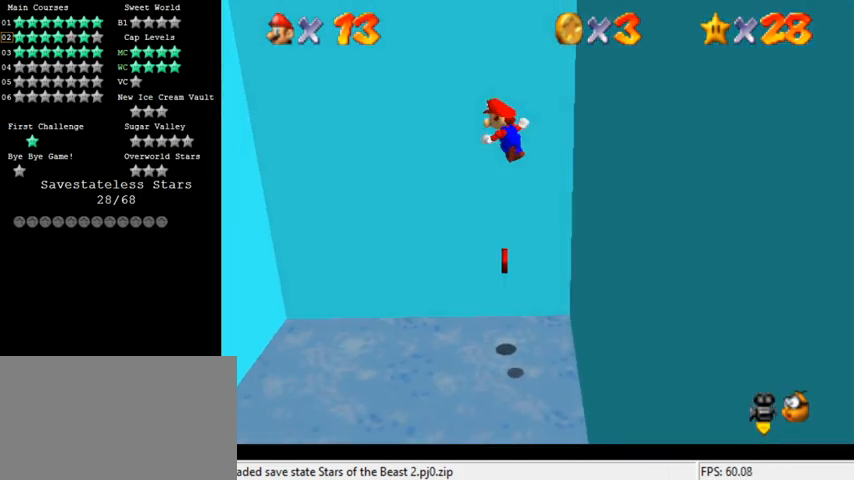
{"keys": ["left"], "events": [[133, "shift", "up"], [267, "up", "up"]]}
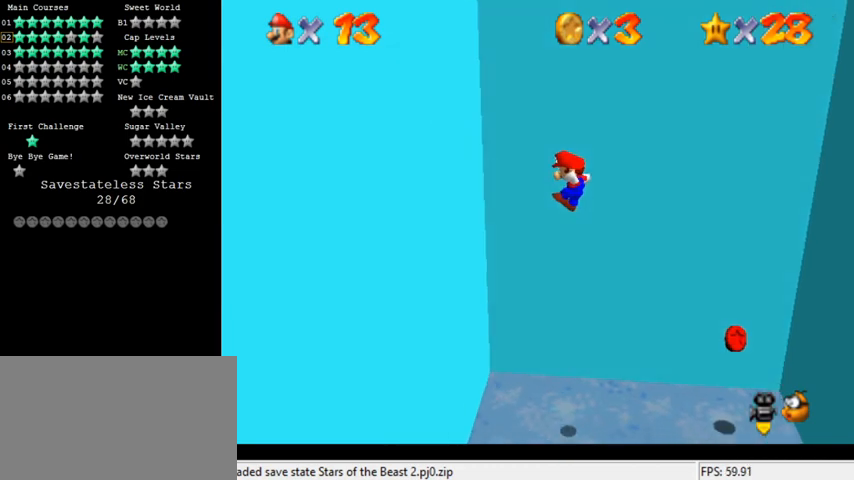
{"keys": ["right", "shift"], "events": [[300, "right", "down"], [333, "left", "up"], [333, "shift", "down"]]}
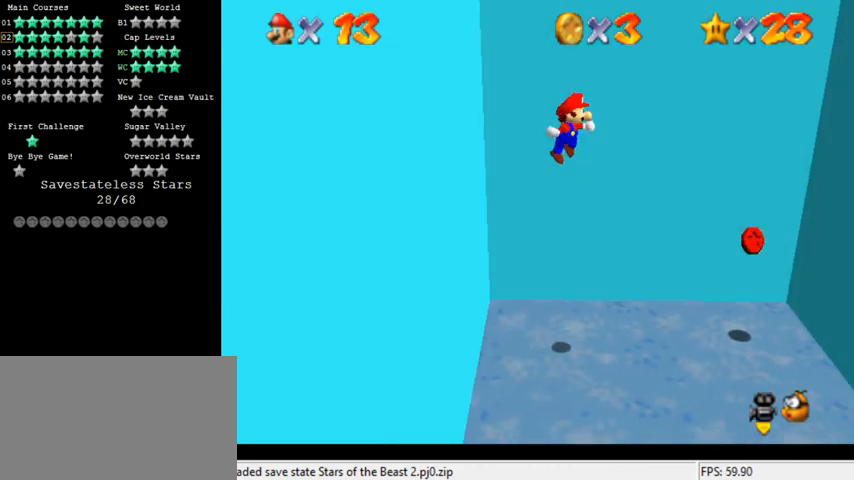
{"keys": ["right", "up"], "events": [[133, "shift", "up"], [400, "up", "down"]]}
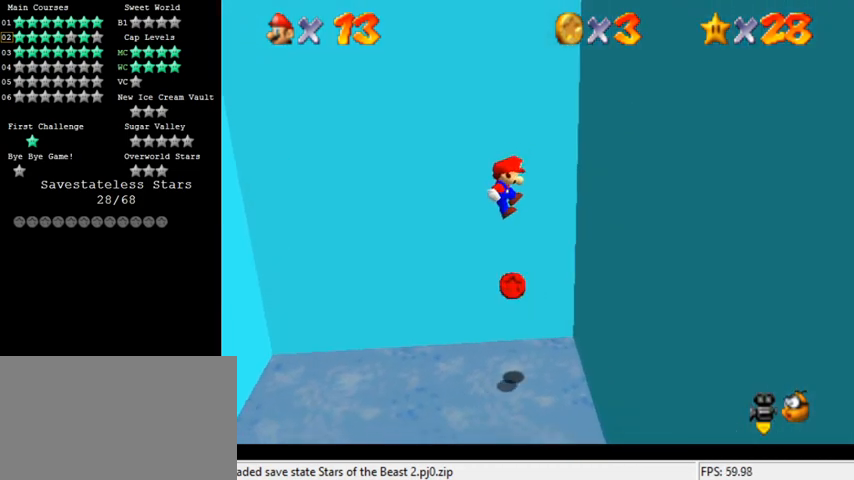
{"keys": ["left", "shift"], "events": [[200, "left", "down"], [200, "right", "up"], [200, "up", "up"], [233, "shift", "down"]]}
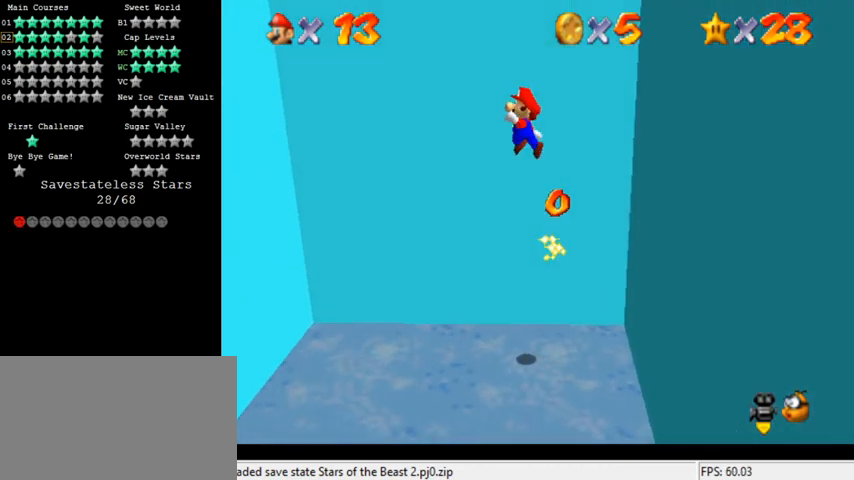
{"keys": ["down", "left", "shift"], "events": [[333, "down", "down"]]}